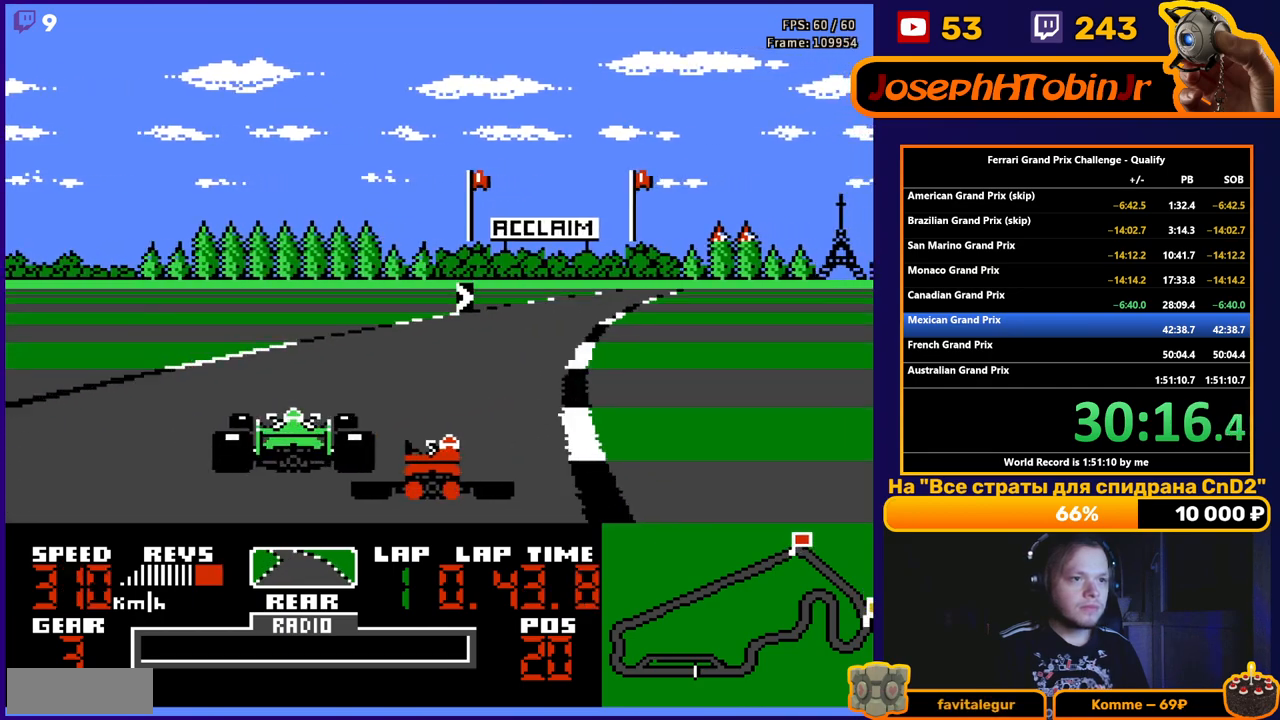
Gameplay with a controller (Nintendo layout); each line is a JSON object with the inputs held at the frame after it. "events" lists button and stick changes between this image and that frame as [ms after this image, input, new state], when the widget could be followed in between. Not read: L3 R3.
{"buttons": ["A"], "events": [[83, "DPAD_RIGHT", "up"], [133, "DPAD_RIGHT", "down"], [250, "DPAD_RIGHT", "up"]]}
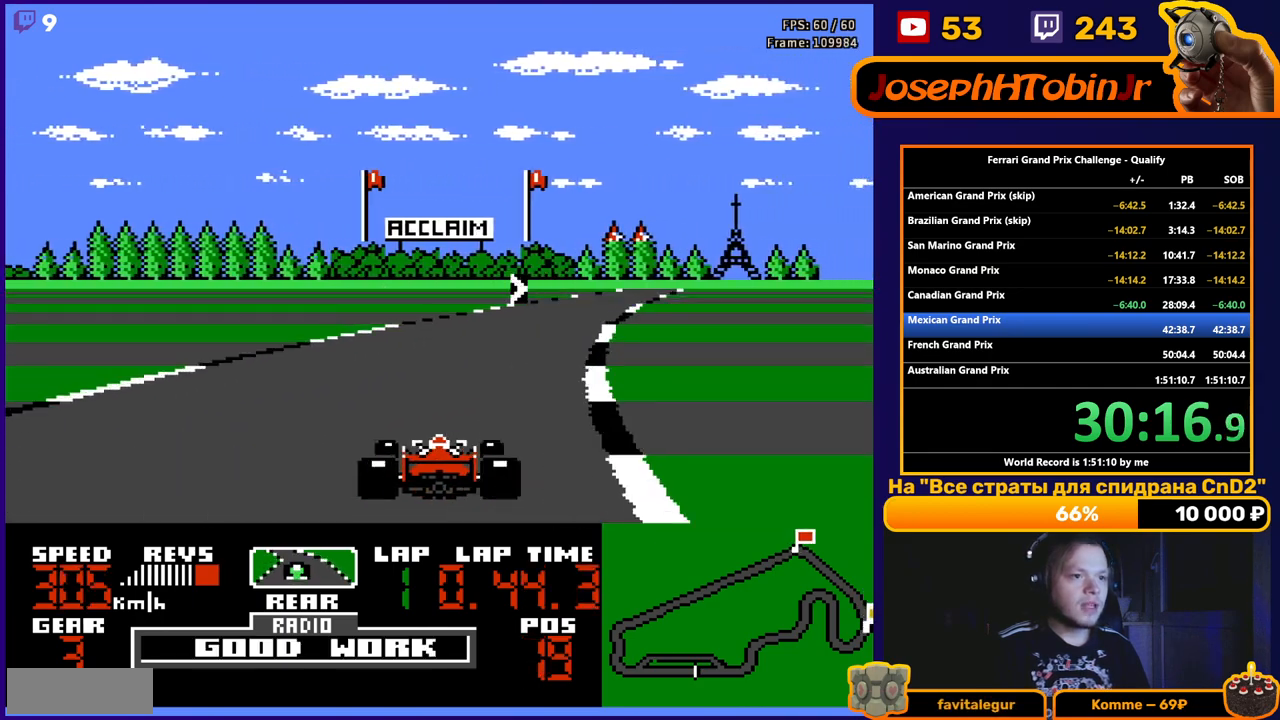
{"buttons": ["A"], "events": [[383, "DPAD_RIGHT", "down"], [467, "DPAD_RIGHT", "up"]]}
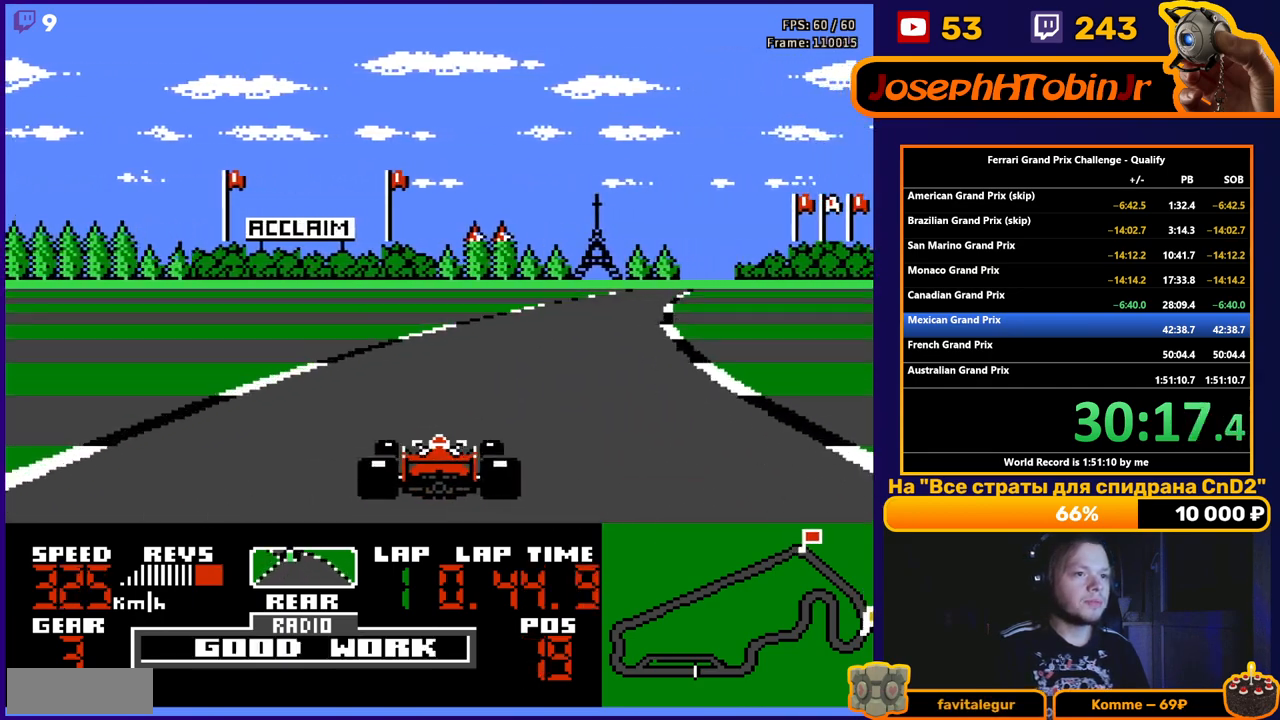
{"buttons": ["A", "DPAD_RIGHT"], "events": [[67, "DPAD_RIGHT", "down"], [183, "DPAD_RIGHT", "up"], [267, "DPAD_RIGHT", "down"], [383, "DPAD_RIGHT", "up"], [483, "DPAD_RIGHT", "down"]]}
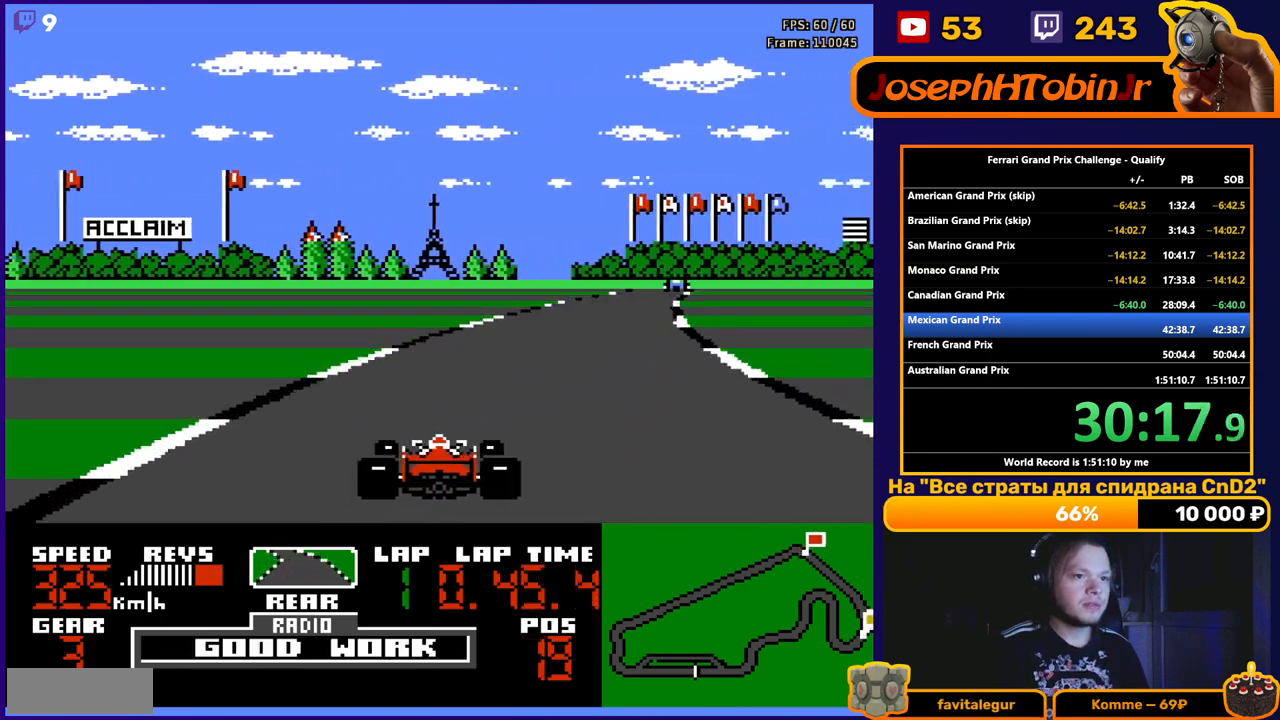
{"buttons": ["A", "DPAD_RIGHT"], "events": [[117, "DPAD_RIGHT", "up"], [200, "DPAD_RIGHT", "down"], [350, "DPAD_RIGHT", "up"], [417, "DPAD_RIGHT", "down"]]}
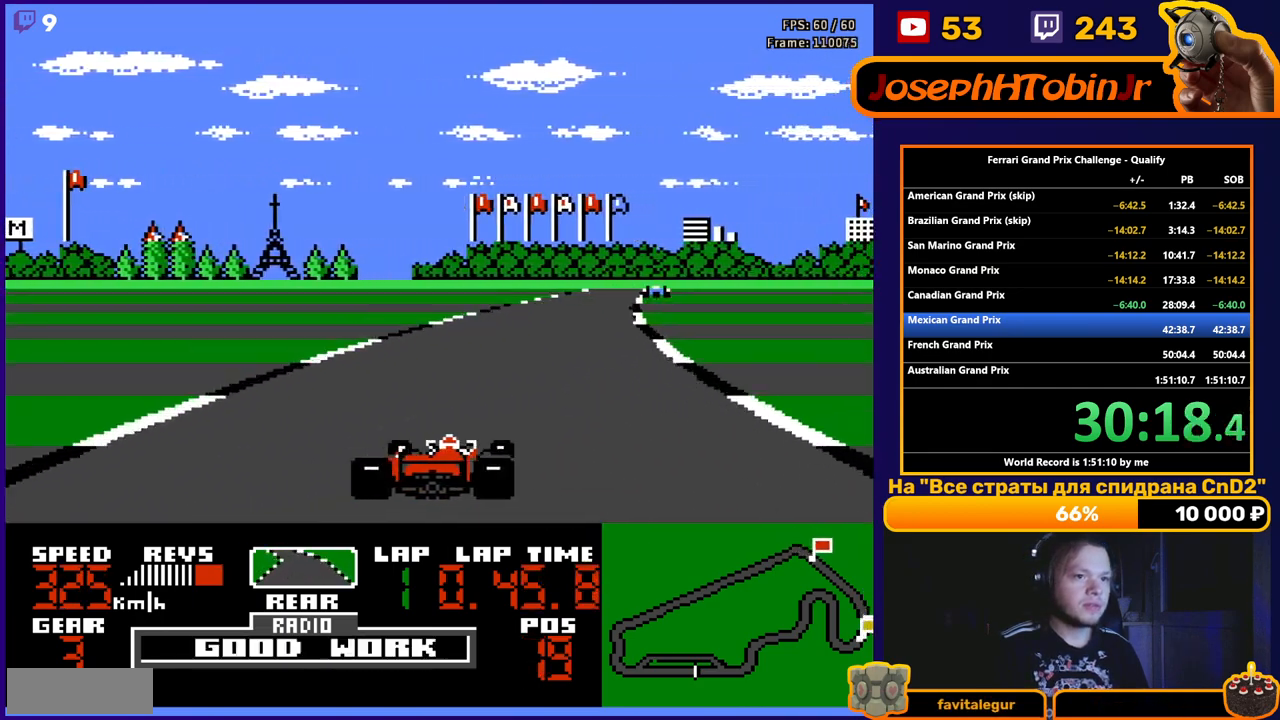
{"buttons": ["A", "DPAD_LEFT"], "events": [[67, "DPAD_RIGHT", "up"], [150, "DPAD_RIGHT", "down"], [233, "DPAD_RIGHT", "up"], [450, "DPAD_LEFT", "down"]]}
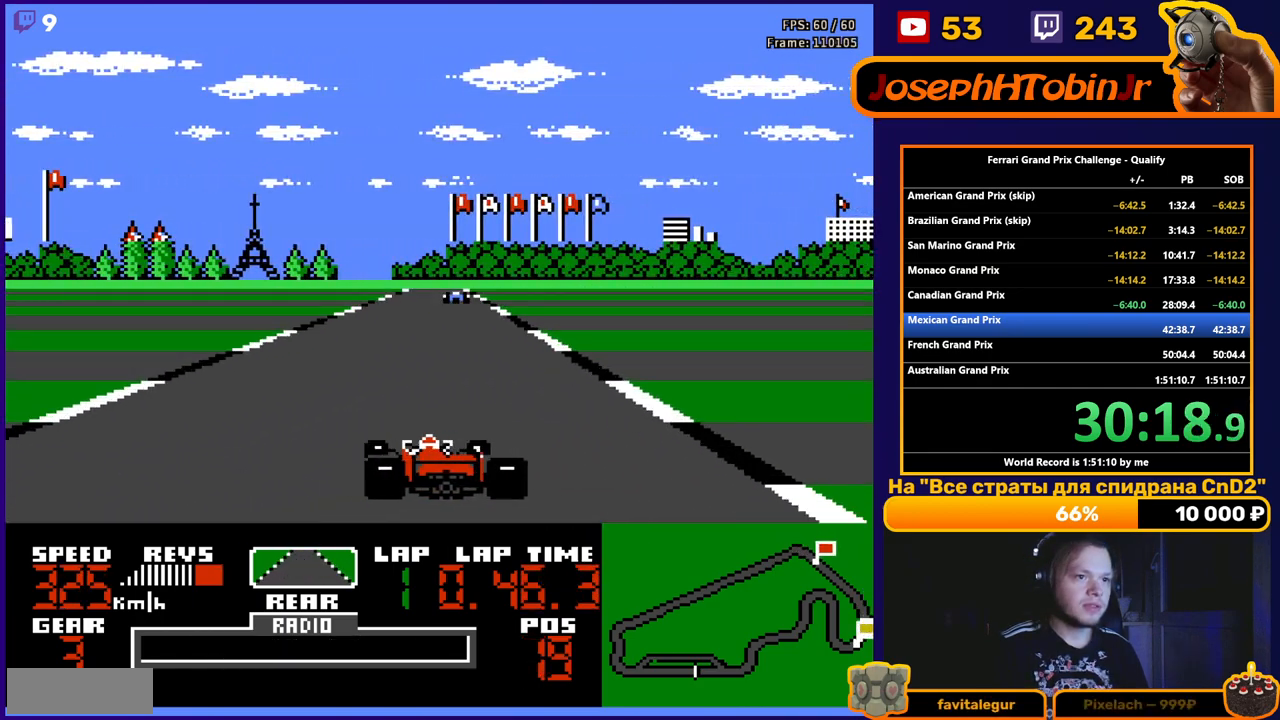
{"buttons": ["A"], "events": [[33, "DPAD_LEFT", "up"]]}
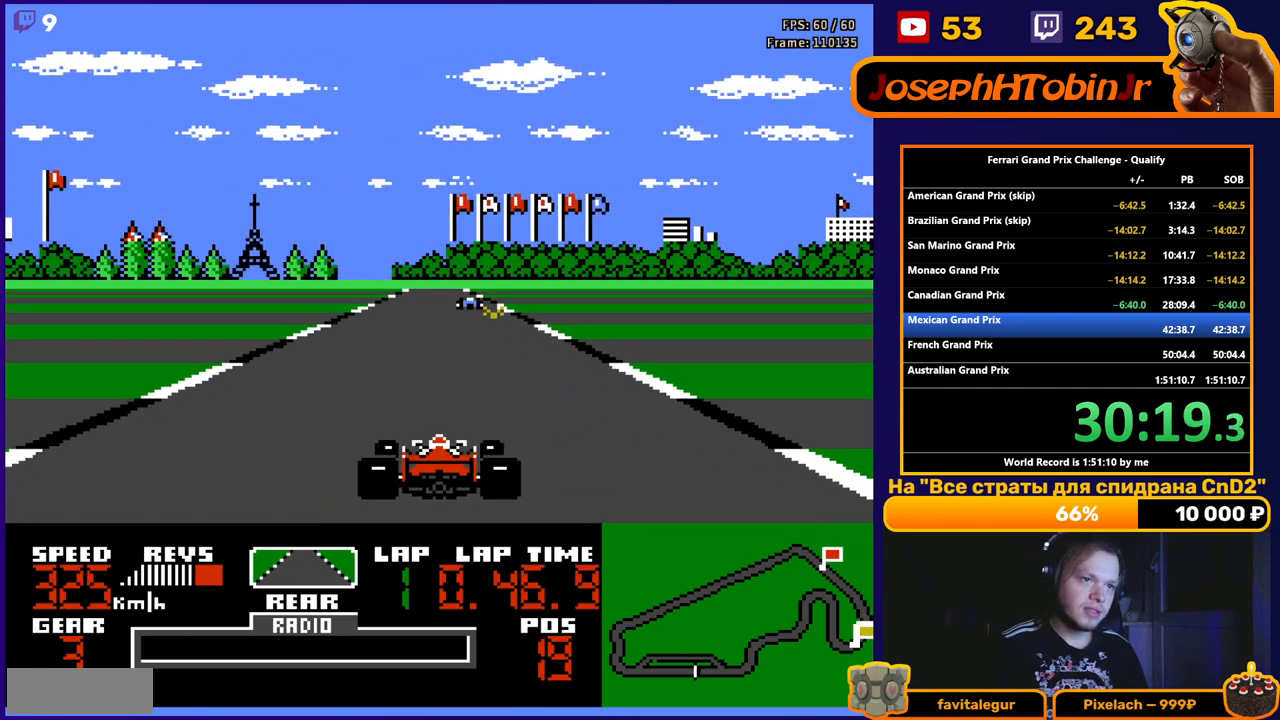
{"buttons": ["A"], "events": []}
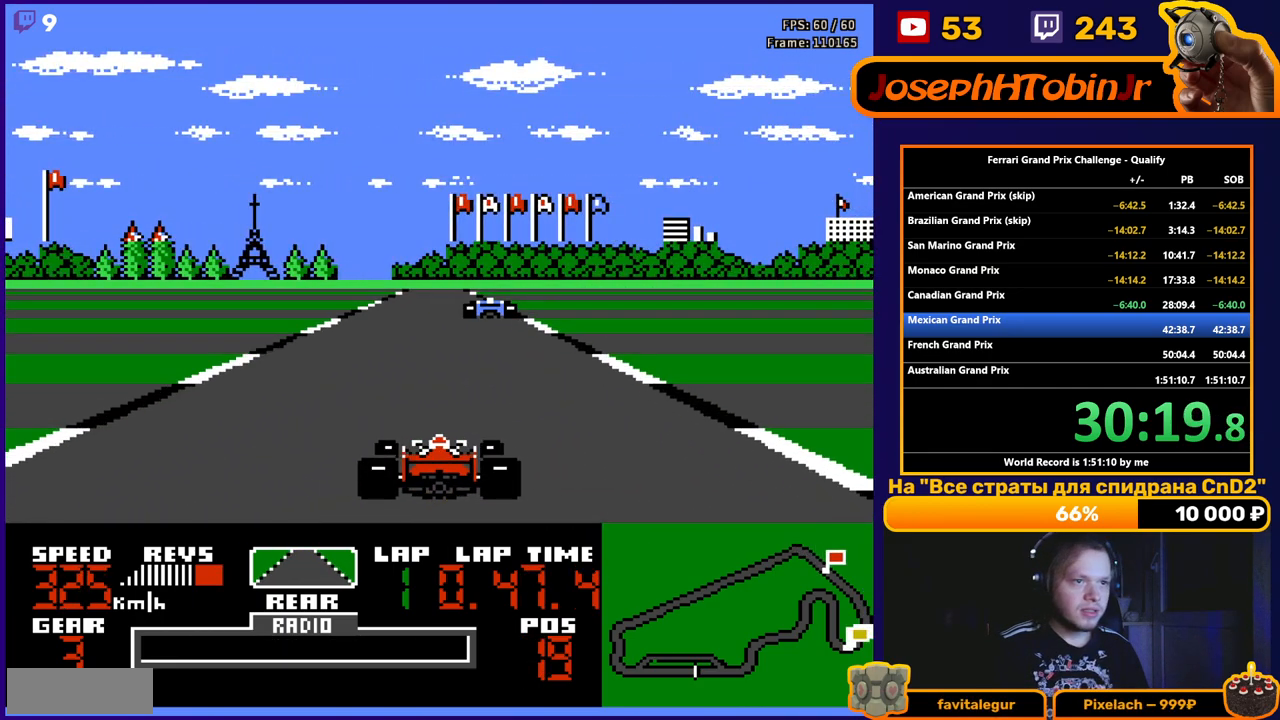
{"buttons": ["A"], "events": [[100, "DPAD_LEFT", "down"], [167, "DPAD_LEFT", "up"]]}
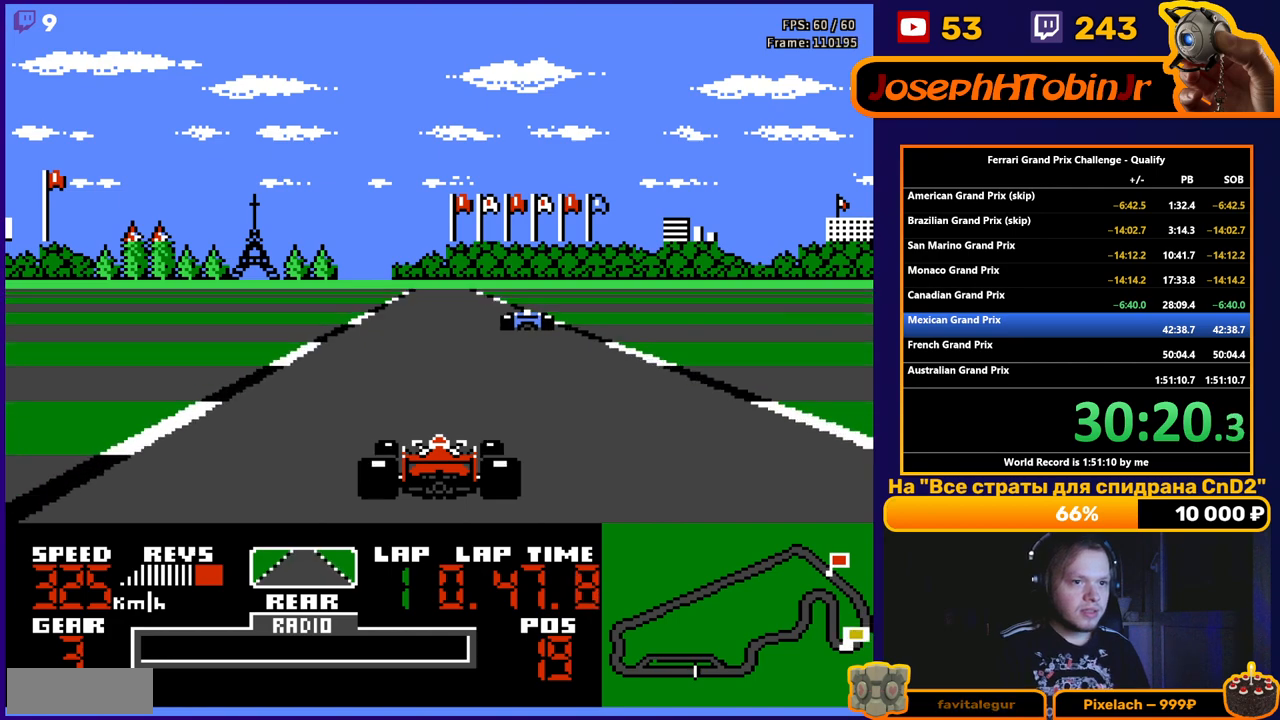
{"buttons": ["A"], "events": []}
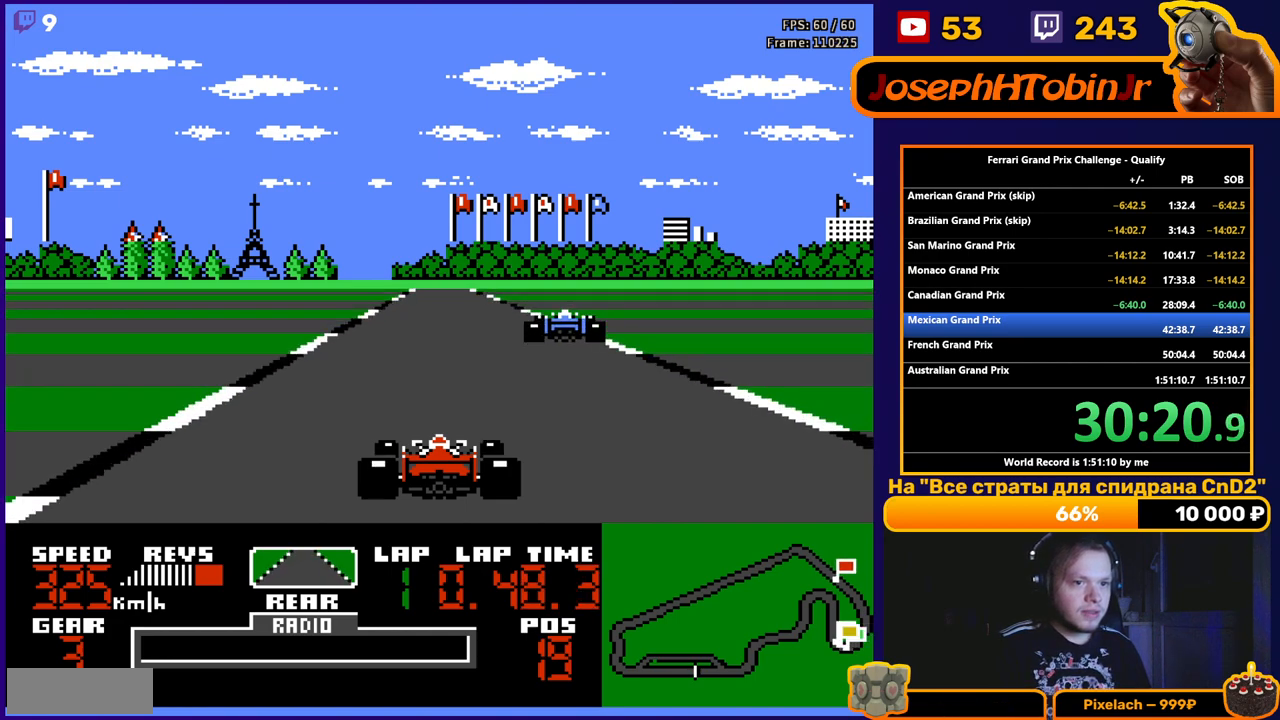
{"buttons": ["A"], "events": []}
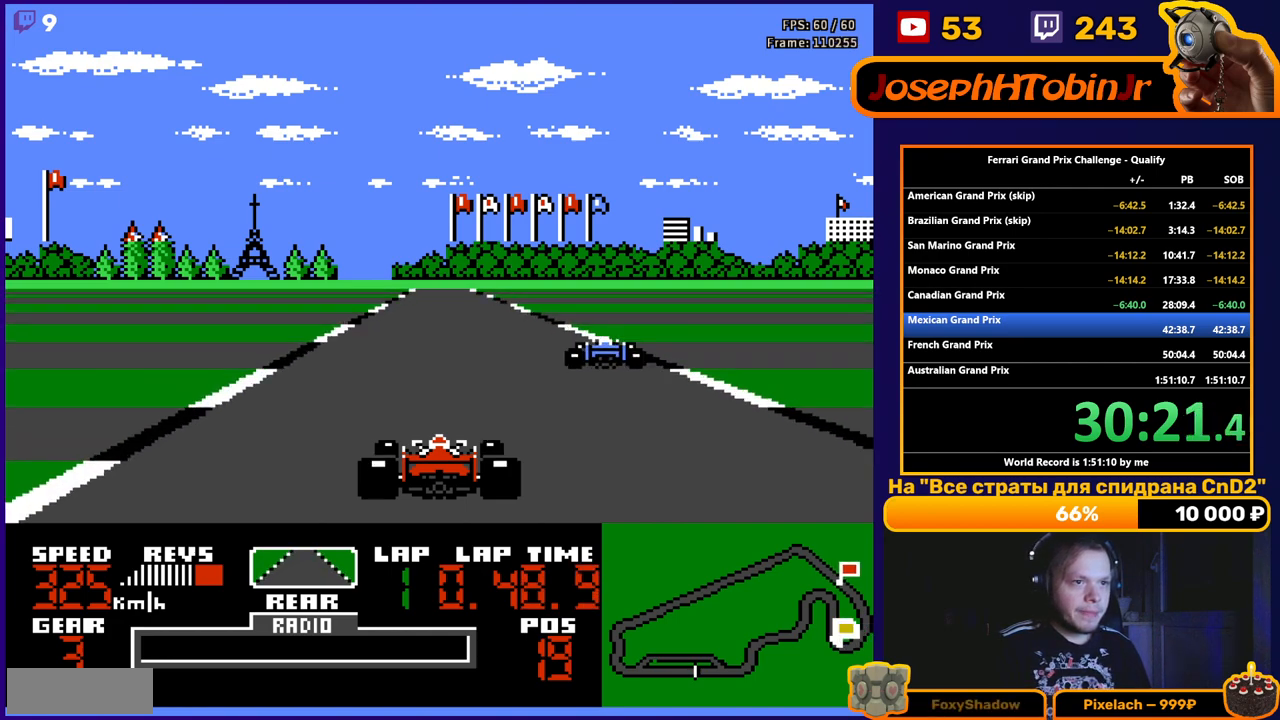
{"buttons": ["A"], "events": []}
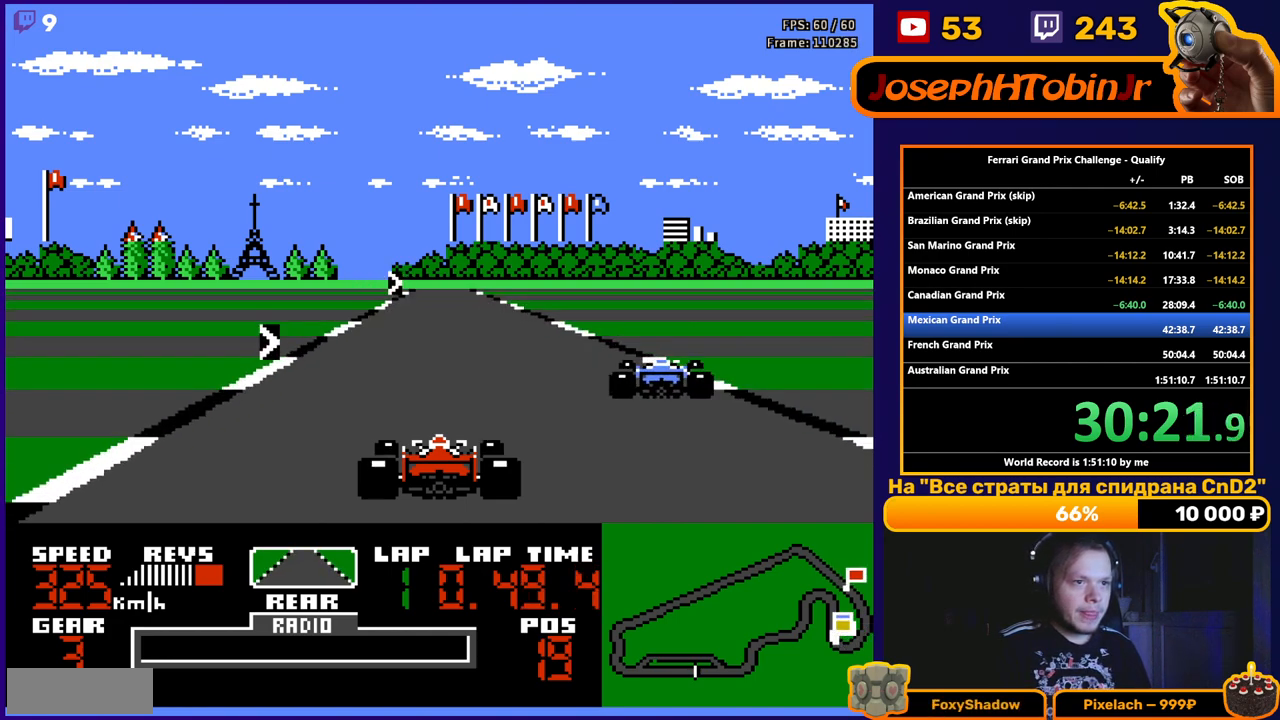
{"buttons": ["A"], "events": [[317, "DPAD_RIGHT", "down"], [433, "DPAD_RIGHT", "up"]]}
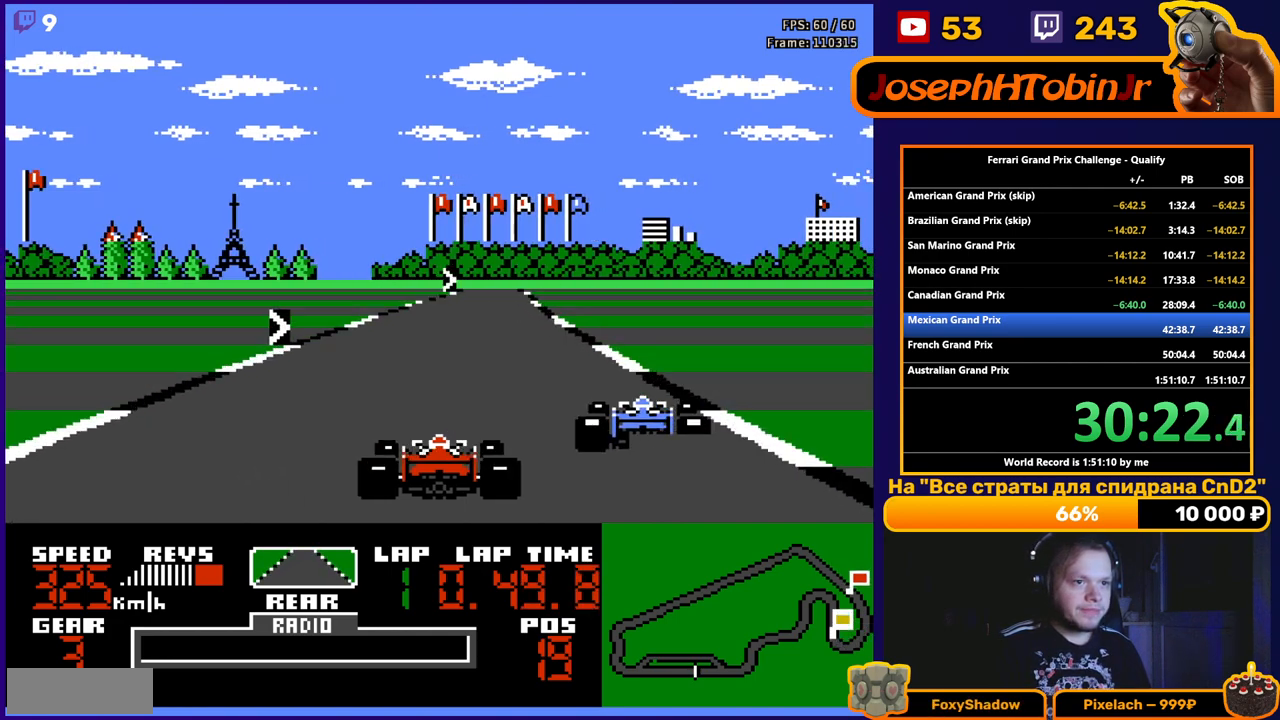
{"buttons": ["A"], "events": [[67, "DPAD_RIGHT", "down"], [117, "DPAD_RIGHT", "up"]]}
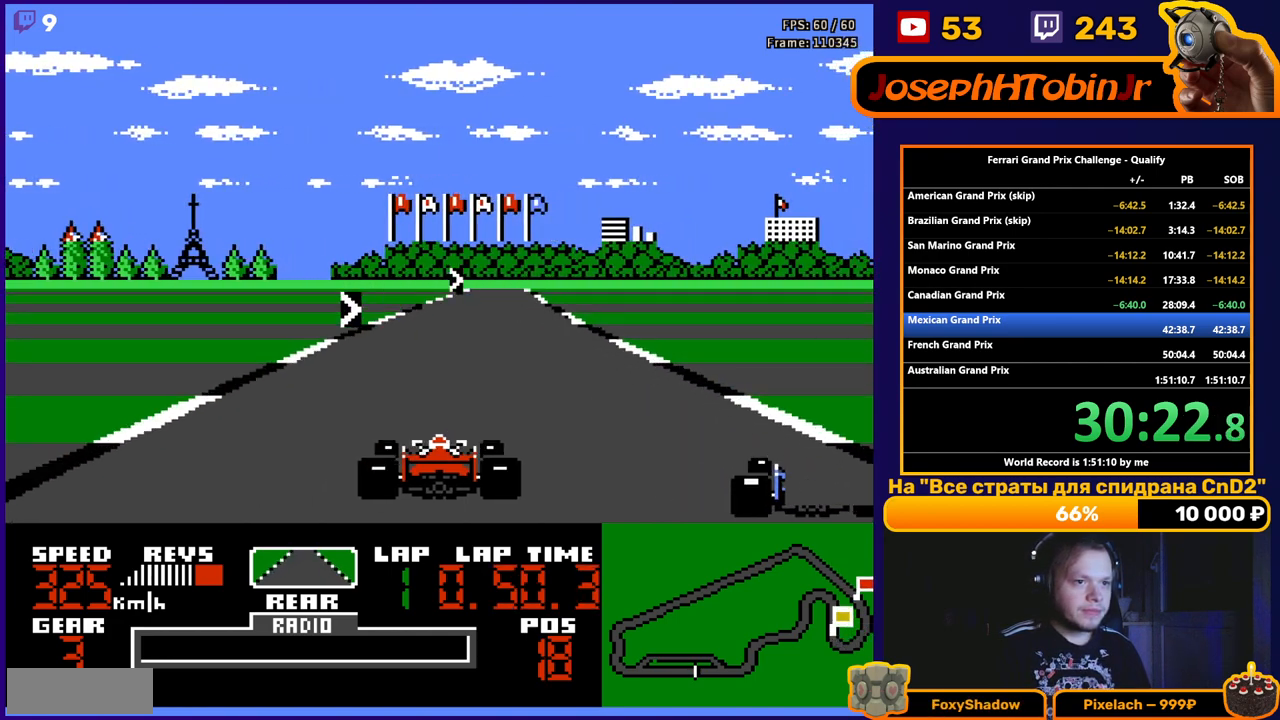
{"buttons": ["A"], "events": [[83, "DPAD_RIGHT", "down"], [150, "DPAD_RIGHT", "up"], [383, "DPAD_RIGHT", "down"], [467, "DPAD_RIGHT", "up"]]}
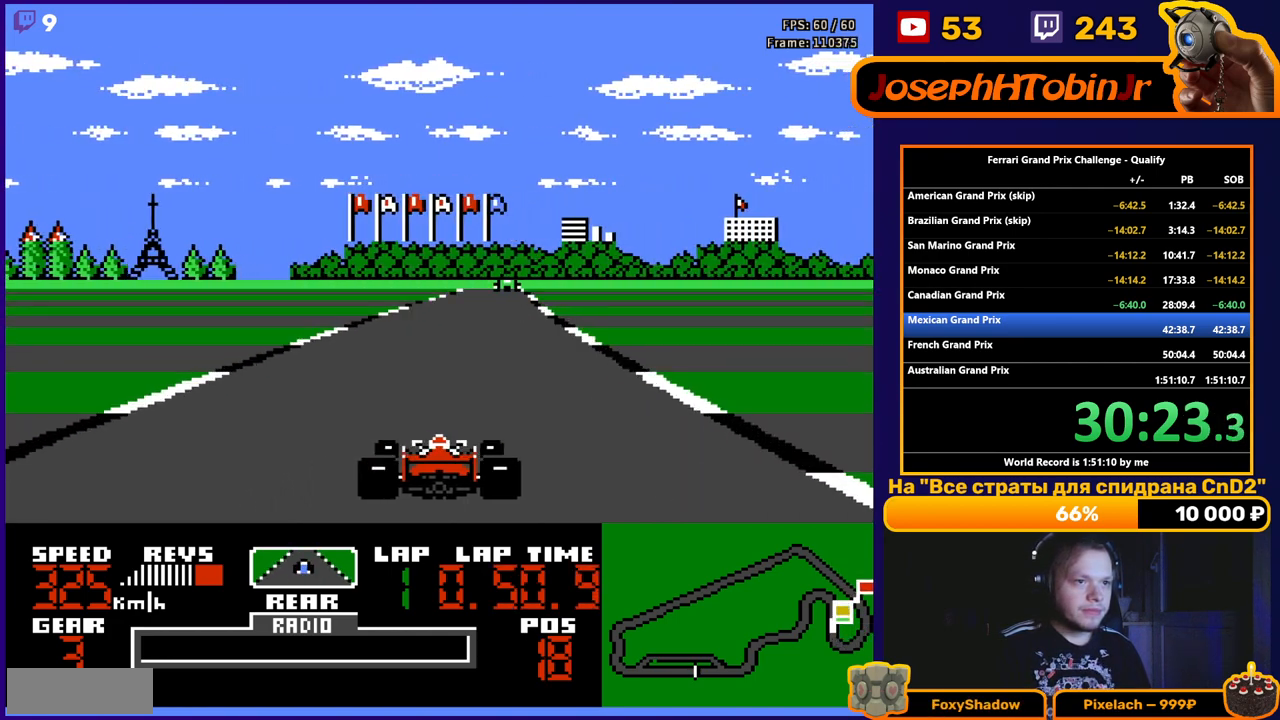
{"buttons": ["A", "DPAD_RIGHT"], "events": [[500, "DPAD_RIGHT", "down"]]}
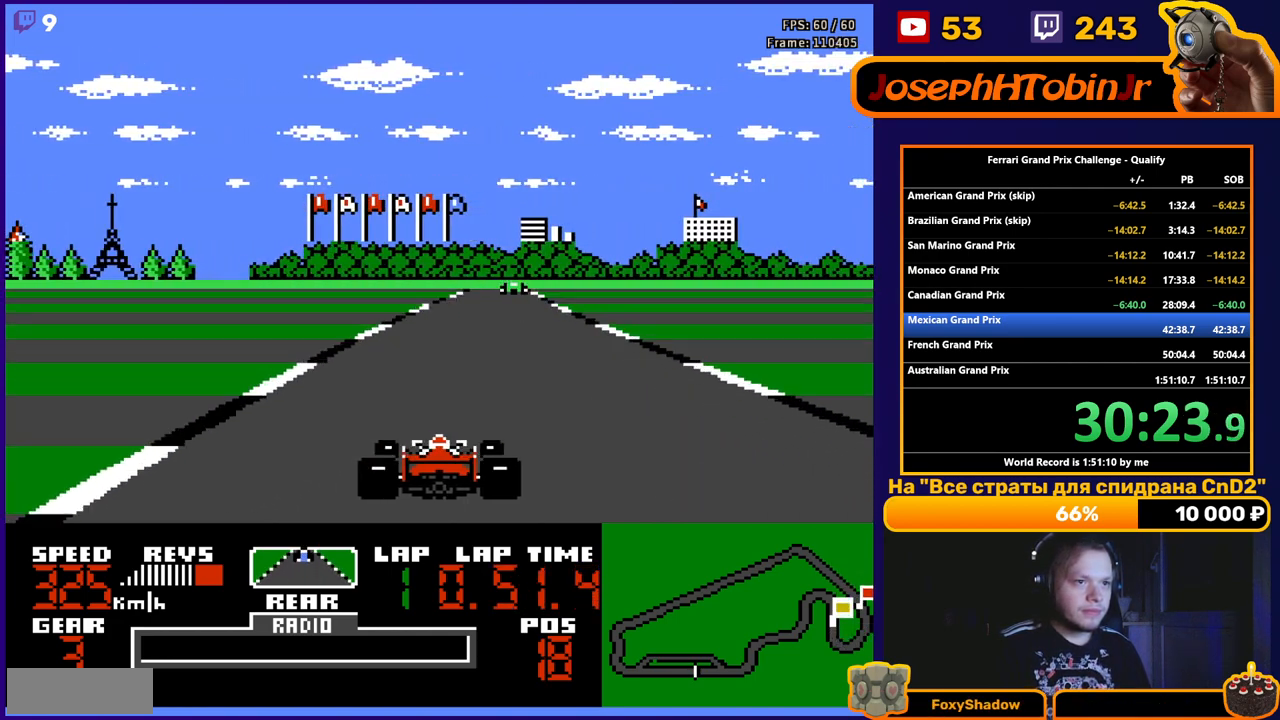
{"buttons": ["A"], "events": [[67, "DPAD_RIGHT", "up"], [267, "DPAD_RIGHT", "down"], [317, "DPAD_RIGHT", "up"]]}
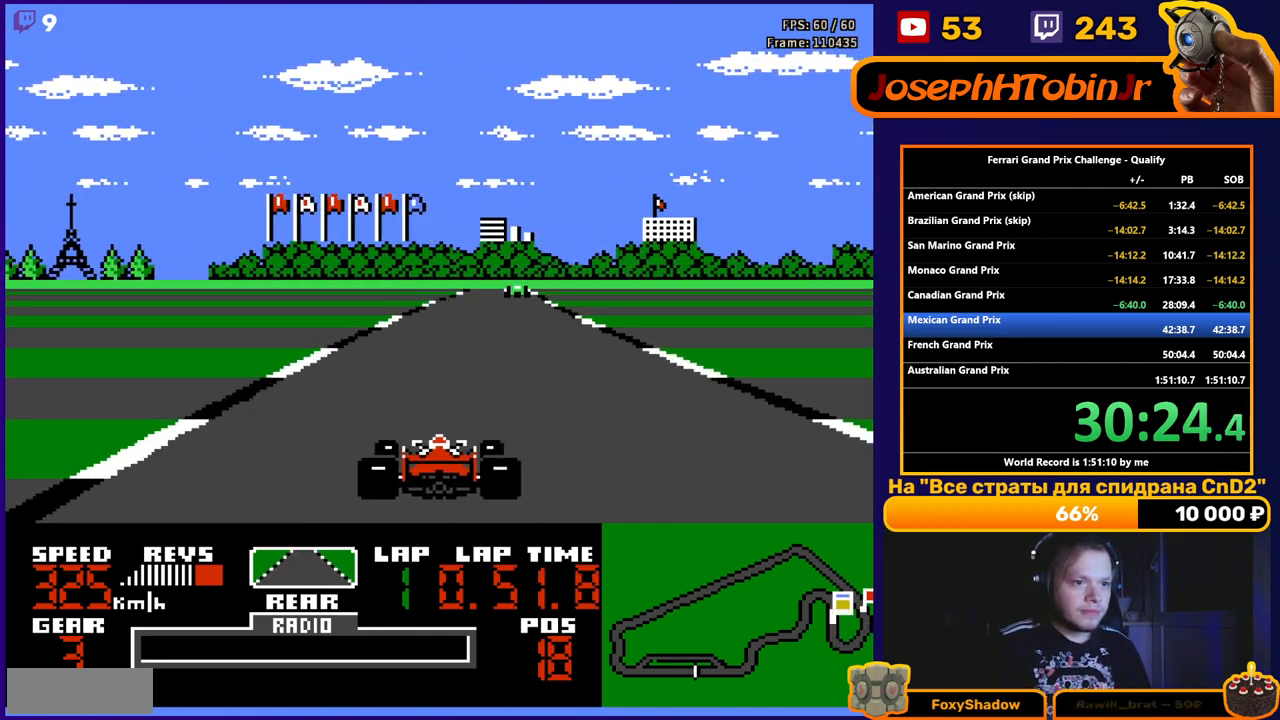
{"buttons": ["A"], "events": [[50, "DPAD_RIGHT", "down"], [117, "DPAD_RIGHT", "up"]]}
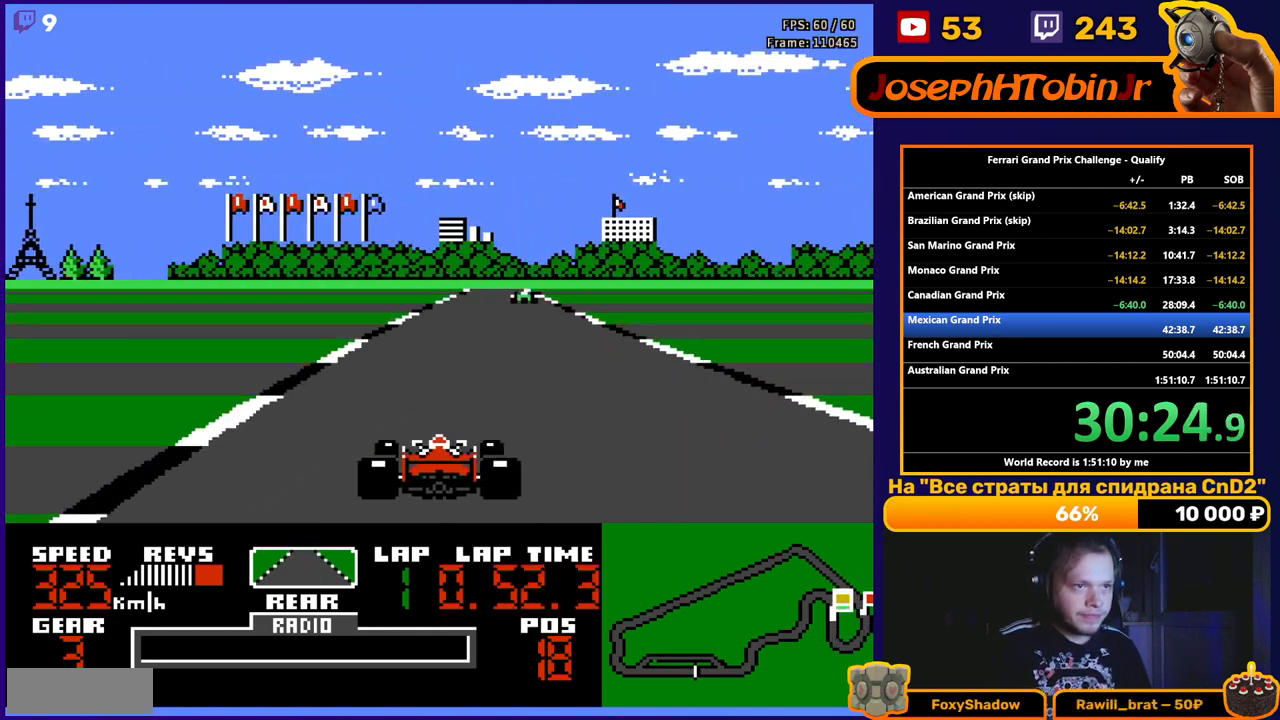
{"buttons": ["A"], "events": [[83, "DPAD_RIGHT", "down"], [150, "DPAD_RIGHT", "up"], [350, "DPAD_RIGHT", "down"], [400, "DPAD_RIGHT", "up"]]}
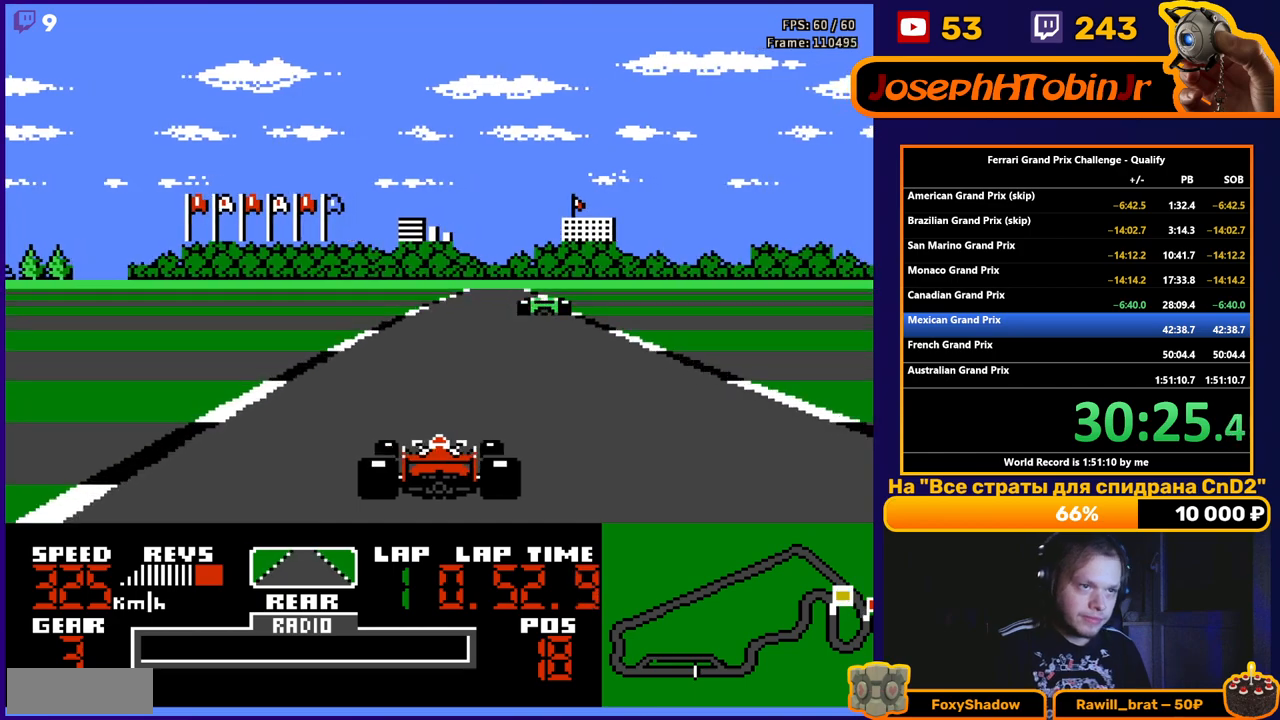
{"buttons": ["A"], "events": [[100, "DPAD_RIGHT", "down"], [200, "DPAD_RIGHT", "up"]]}